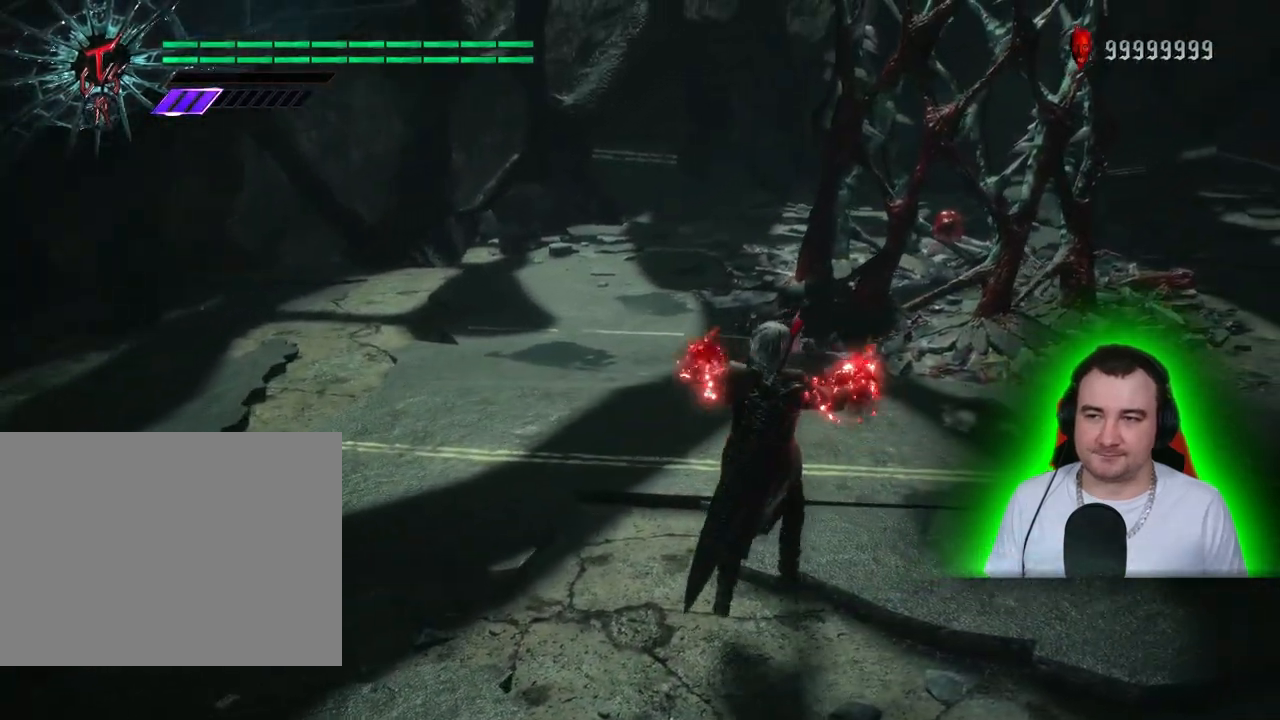
Gameplay with a controller (PlayStation layout); each line is a JSON object with the inputs held at the frame after it (dt_ms = milliseconds from this image to that frame). "events" lists button and stick changes between this image and that frame as [ms after this image, input, new state], when the widget could be followed in between. Not read: CIRCLE CROSS DPAD_DOWN DPAD_LEFT DPAD_RIGHT DPAD_UP L3 R3 SELECT START TOUCHPAD.
{"dt_ms": 500, "buttons": ["SQUARE", "L2", "R1"], "left_stick": "center", "right_stick": "center"}
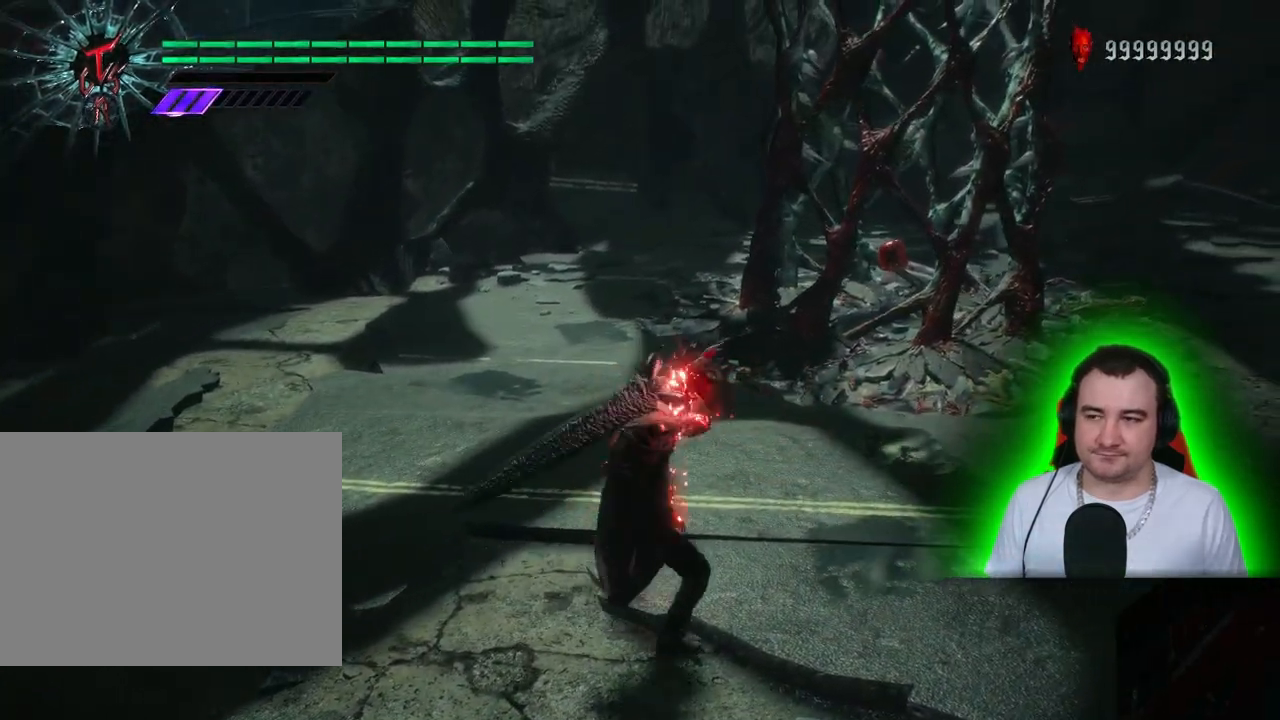
{"dt_ms": 500, "buttons": ["SQUARE", "L2", "R1"], "left_stick": "center", "right_stick": "center", "events": []}
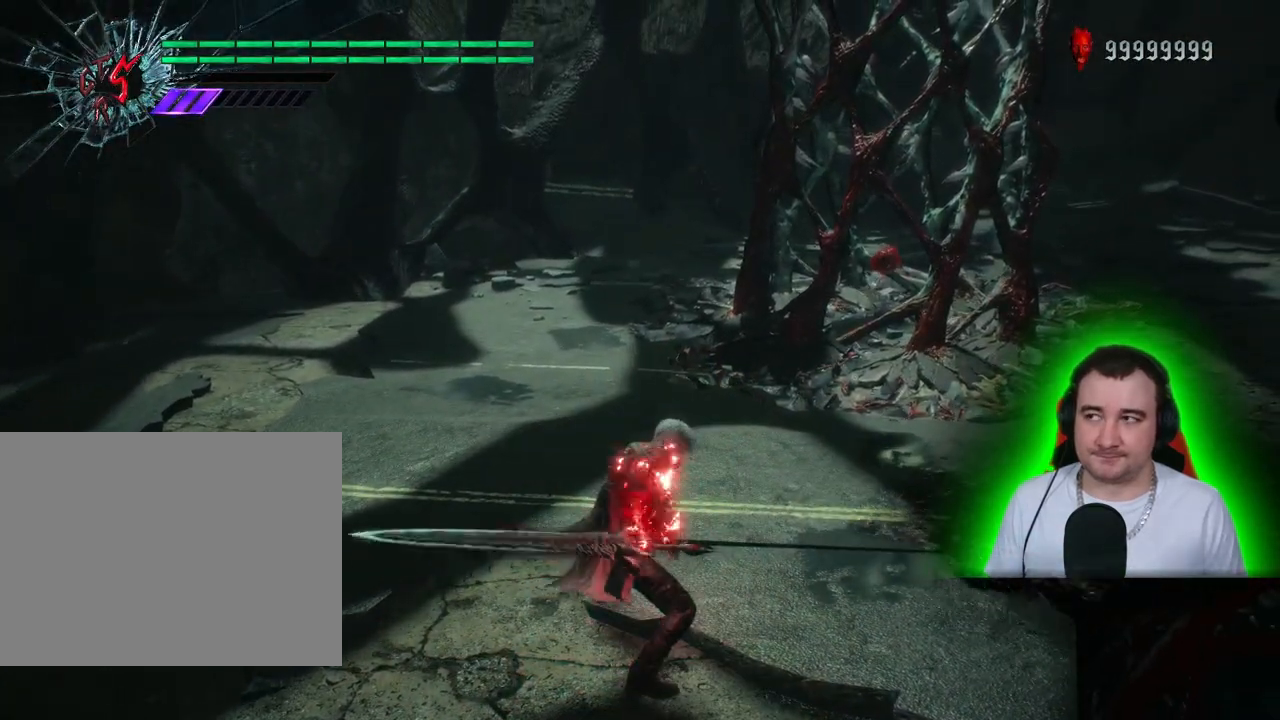
{"dt_ms": 500, "buttons": ["SQUARE", "L2", "R1"], "left_stick": "center", "right_stick": "center", "events": []}
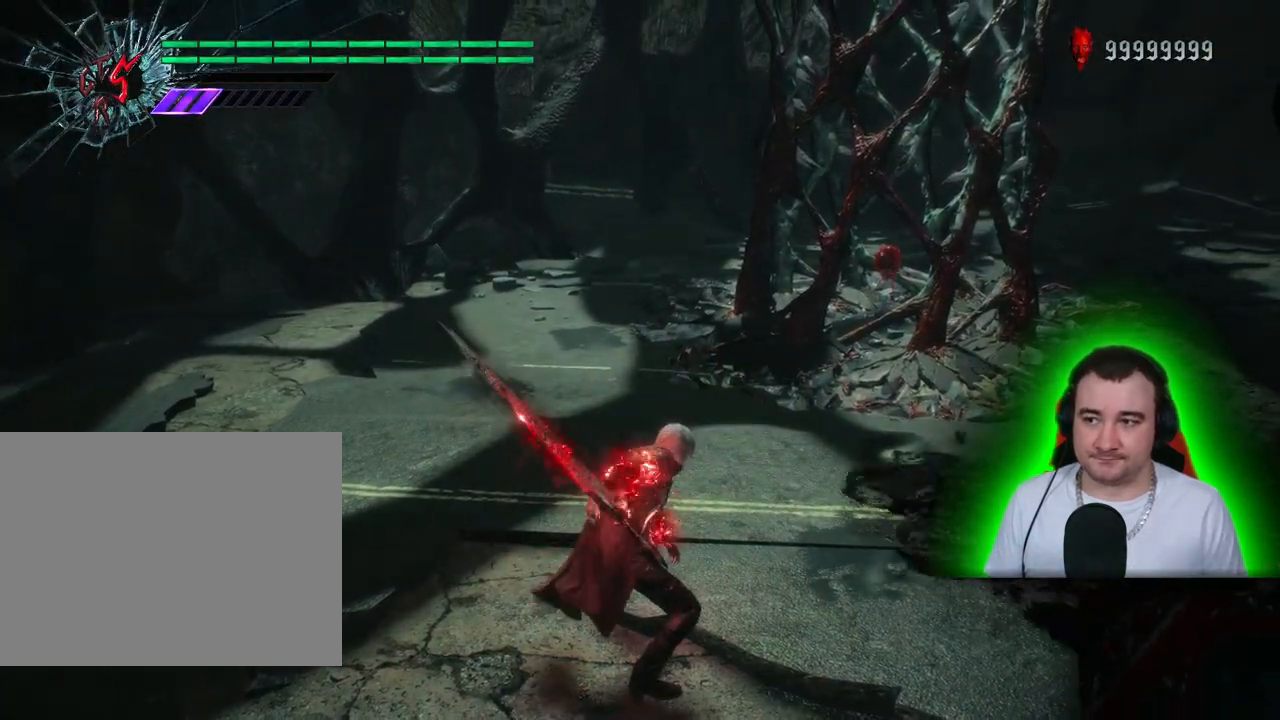
{"dt_ms": 500, "buttons": ["SQUARE", "L2", "R1"], "left_stick": "center", "right_stick": "center", "events": []}
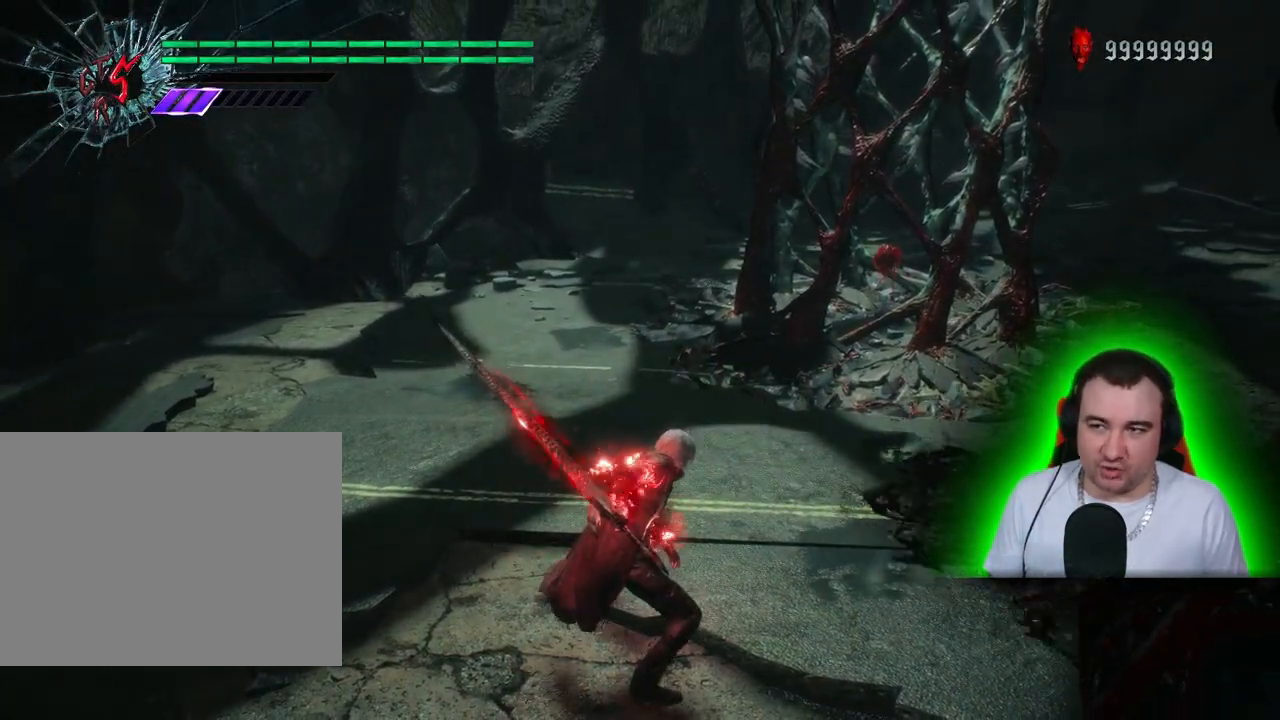
{"dt_ms": 500, "buttons": ["SQUARE", "L2", "R1"], "left_stick": "center", "right_stick": "center", "events": []}
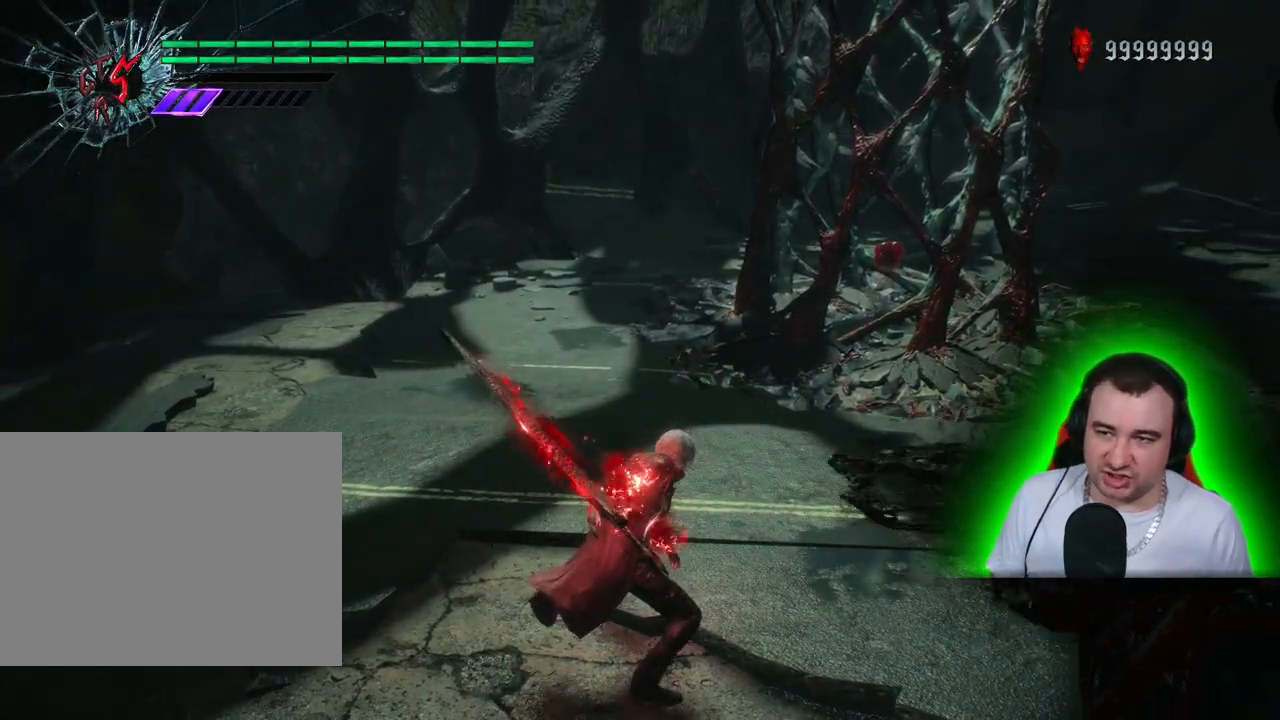
{"dt_ms": 500, "buttons": ["SQUARE", "L2", "R1"], "left_stick": "center", "right_stick": "center", "events": []}
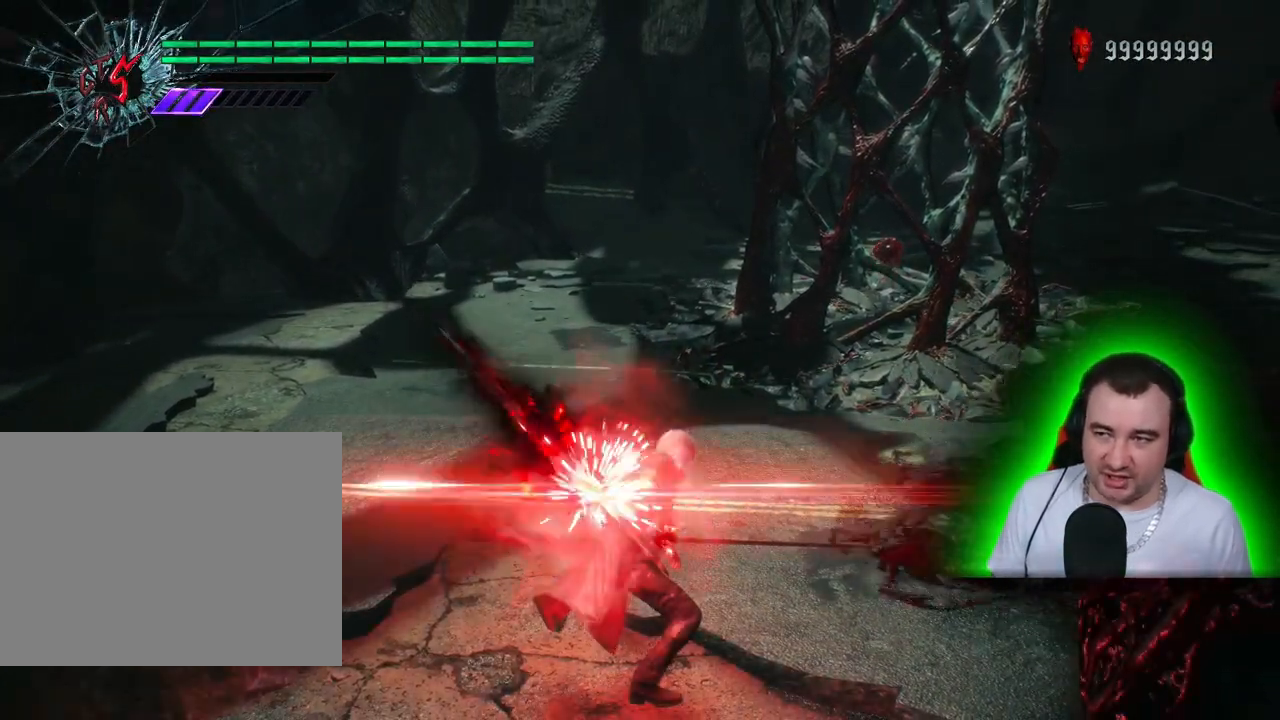
{"dt_ms": 500, "buttons": ["SQUARE", "L2", "R1"], "left_stick": "center", "right_stick": "center", "events": []}
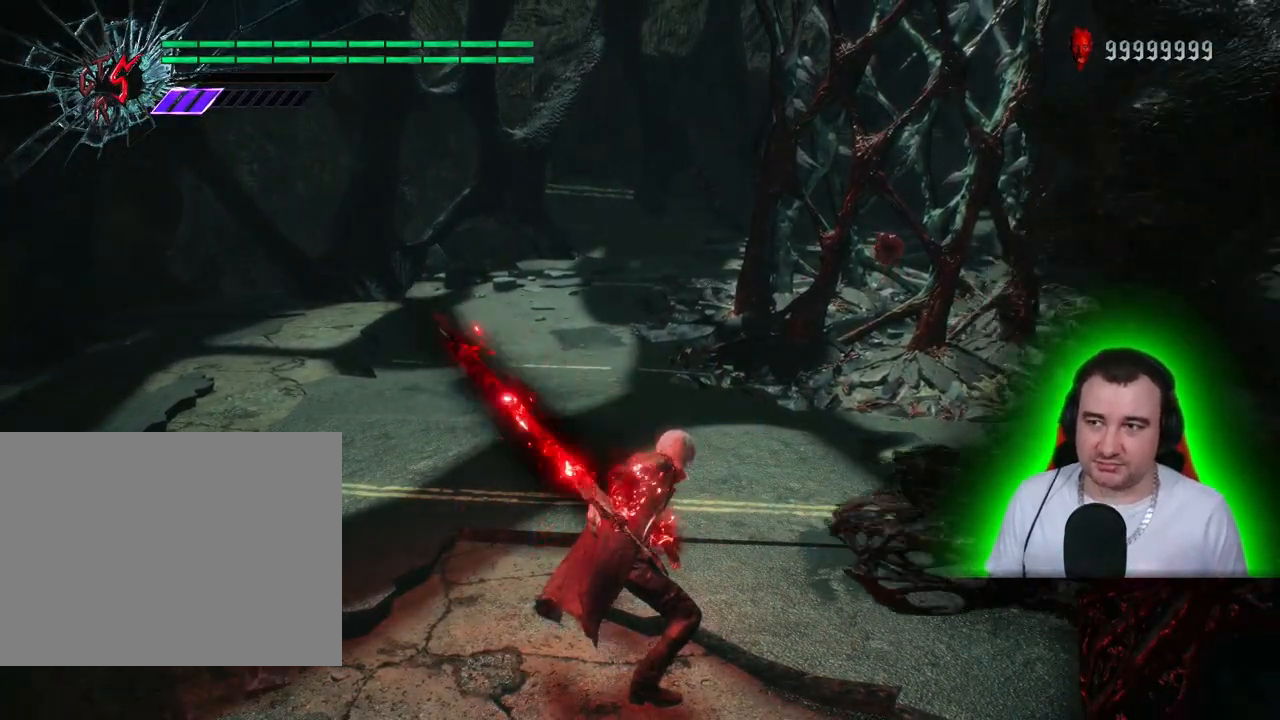
{"dt_ms": 500, "buttons": ["SQUARE", "L2", "R1"], "left_stick": "center", "right_stick": "center", "events": [[333, "L1", "down"], [467, "L1", "up"]]}
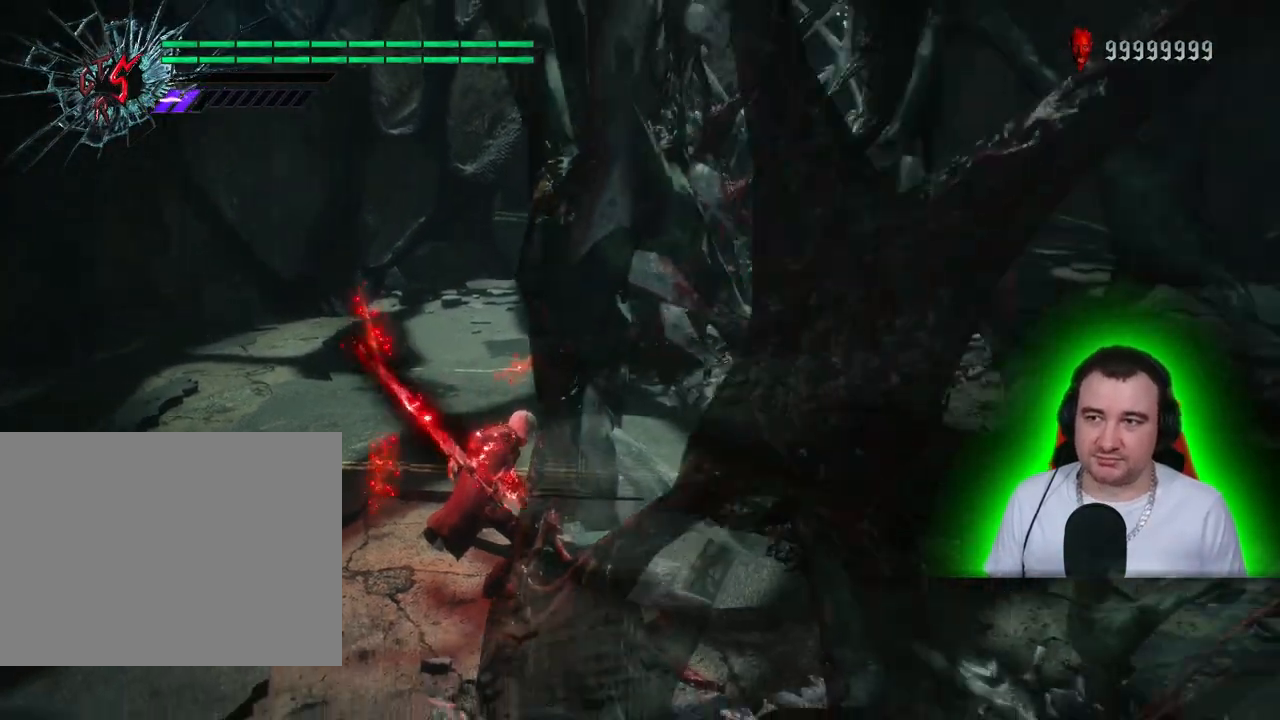
{"dt_ms": 1000, "buttons": ["TRIANGLE", "L2", "R1"], "left_stick": "center", "right_stick": "center"}
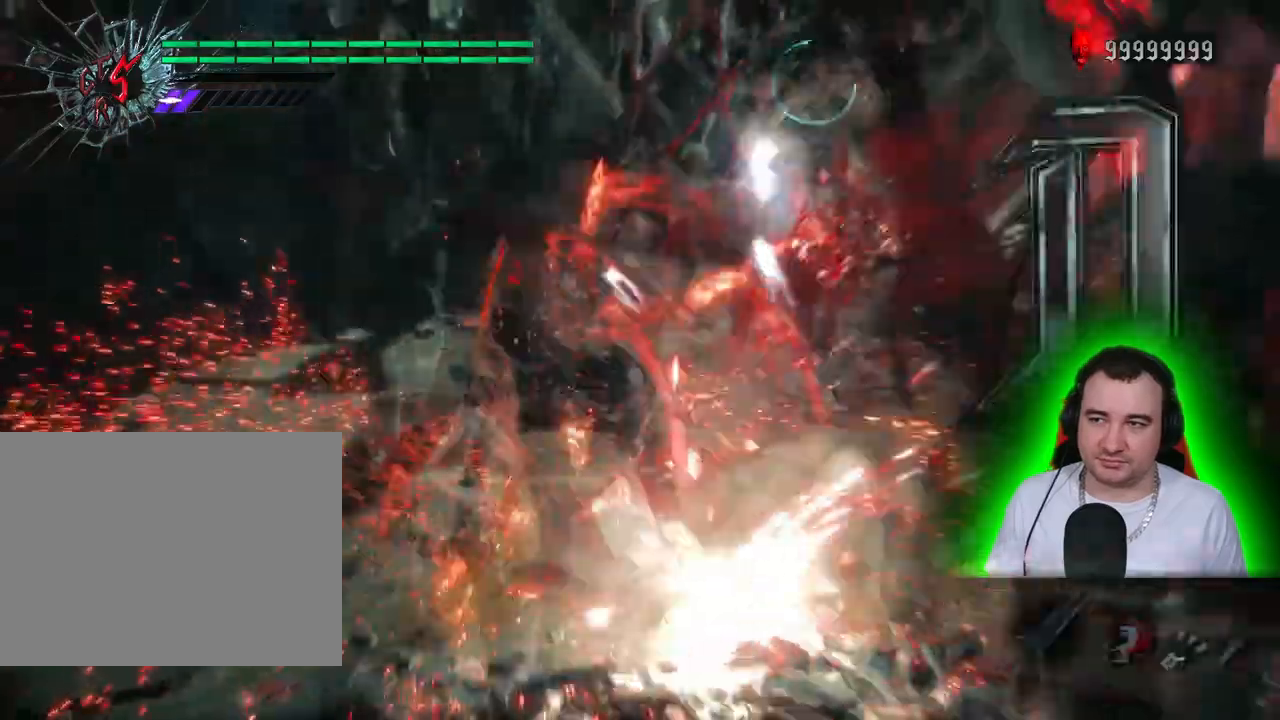
{"dt_ms": 500, "buttons": ["L2", "R1"], "left_stick": "center", "right_stick": "down-right", "events": [[67, "TRIANGLE", "up"], [133, "TRIANGLE", "down"], [200, "TRIANGLE", "up"], [333, "right_stick", "right"], [383, "right_stick", "down-right"]]}
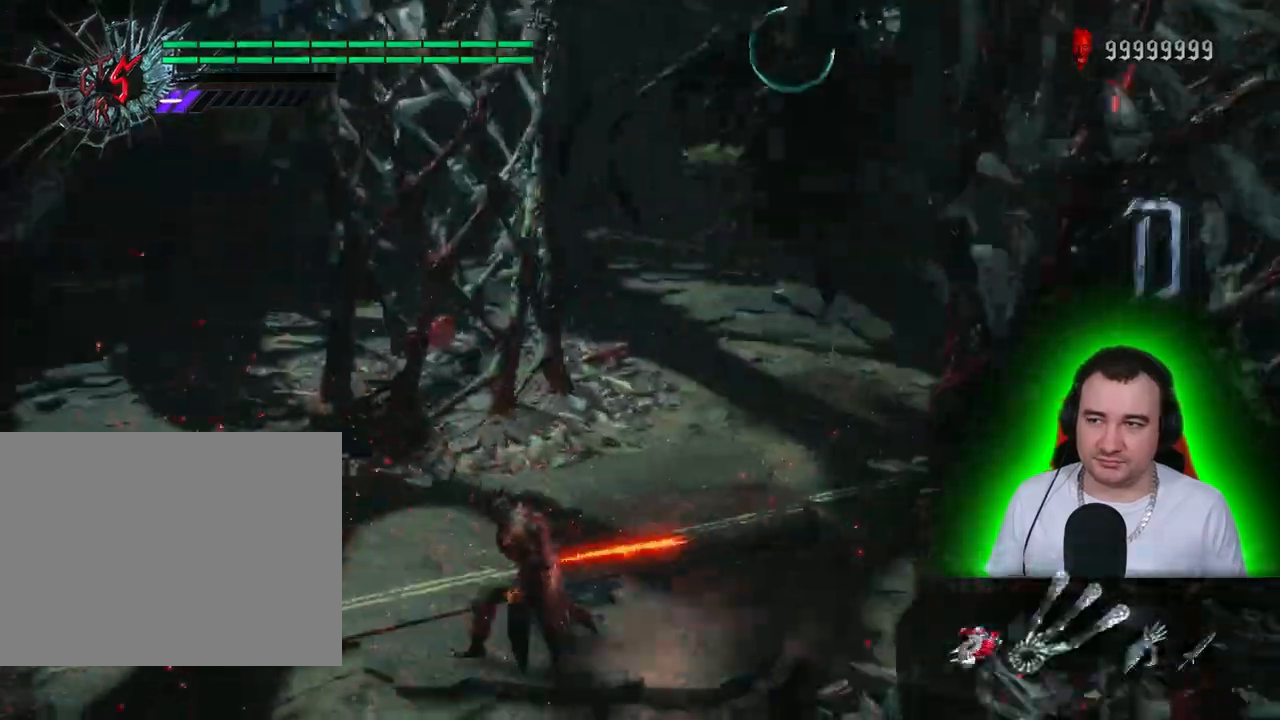
{"dt_ms": 500, "buttons": ["SQUARE", "L2", "R1", "R2"], "left_stick": "center", "right_stick": "center"}